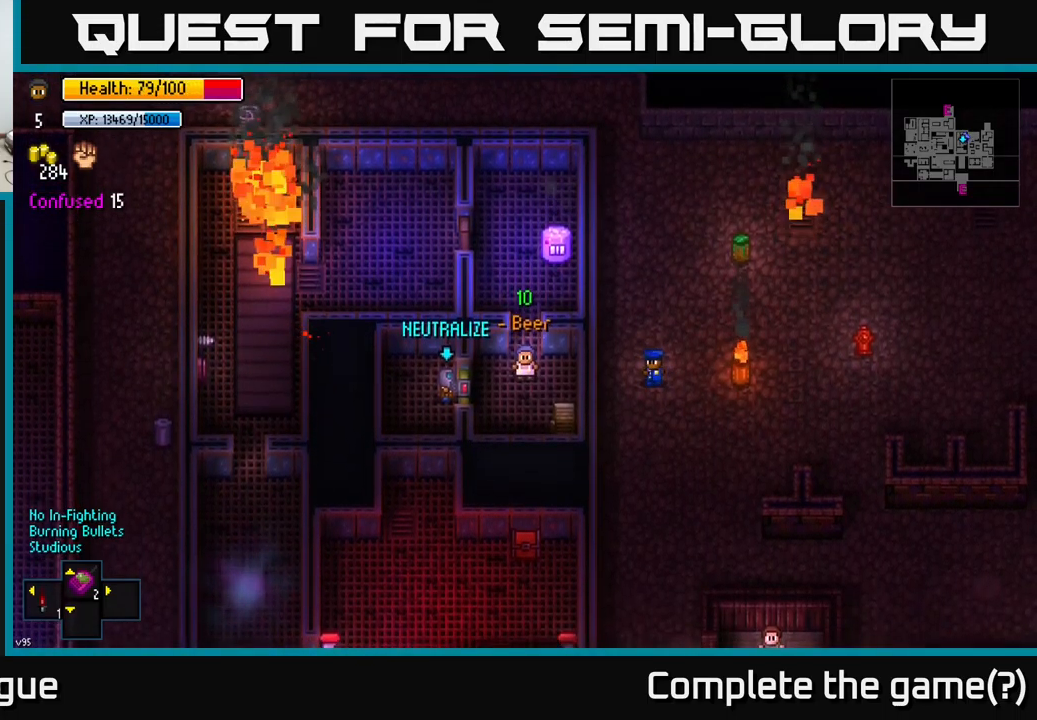
Gameplay with a controller (Xbox layout); each line is a JSON object with the inputs held at the frame after it. "events" lists button and stick changes between this image and that frame as [ms after this image, input, new state], when the widget could be followed in between.
{"buttons": [], "left_stick": "center", "right_stick": "center", "events": [[250, "left_stick", "up"], [450, "left_stick", "center"]]}
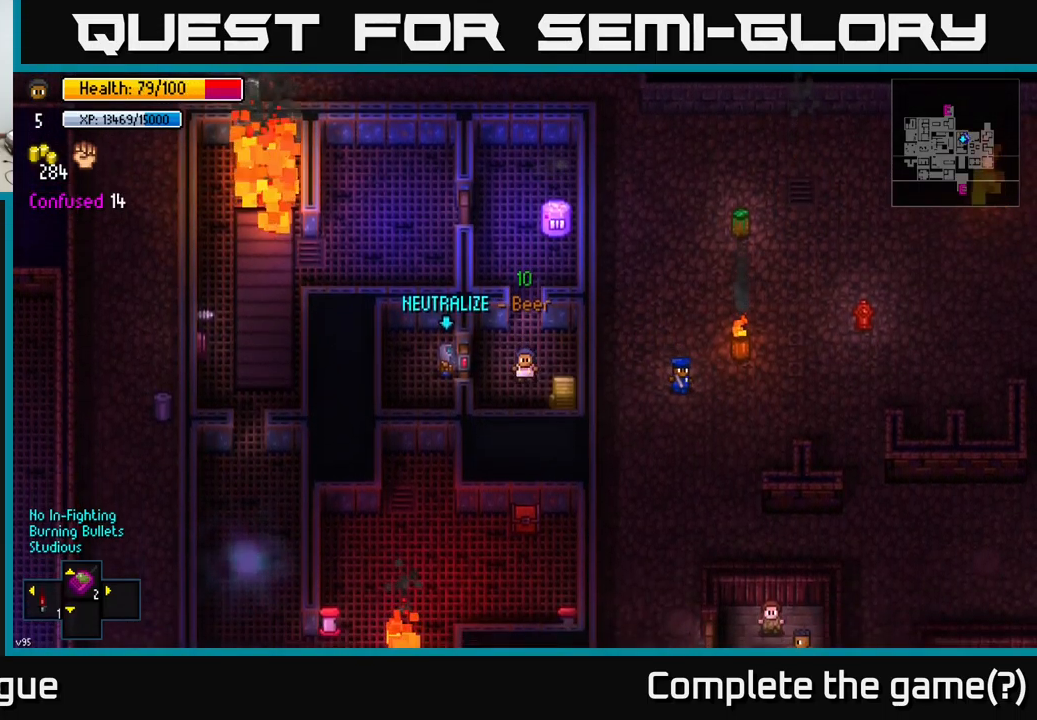
{"buttons": [], "left_stick": "center", "right_stick": "center", "events": [[217, "left_stick", "right"], [367, "left_stick", "center"]]}
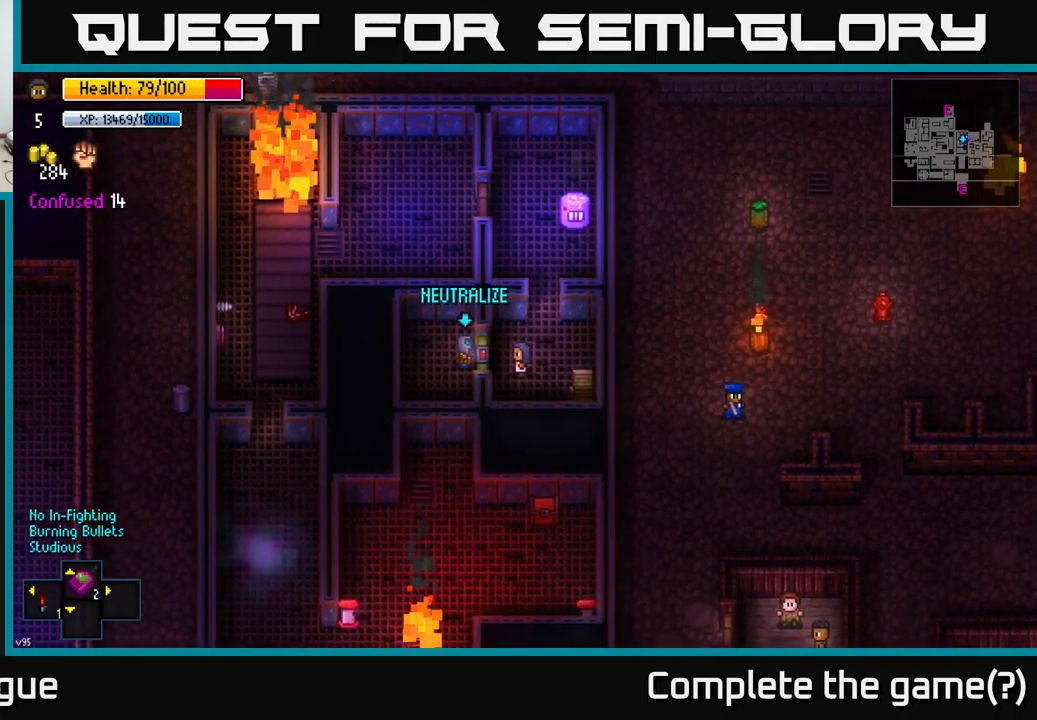
{"buttons": [], "left_stick": "center", "right_stick": "center", "events": [[67, "left_stick", "up-left"], [267, "left_stick", "center"]]}
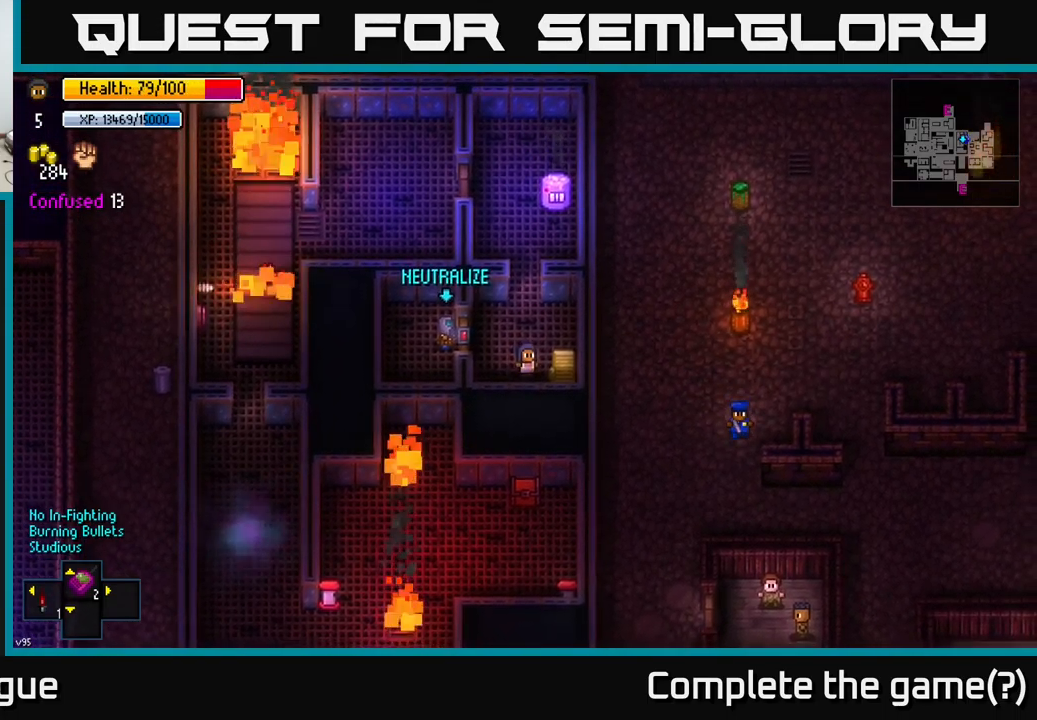
{"buttons": [], "left_stick": "center", "right_stick": "center", "events": [[150, "A", "down"], [233, "A", "up"]]}
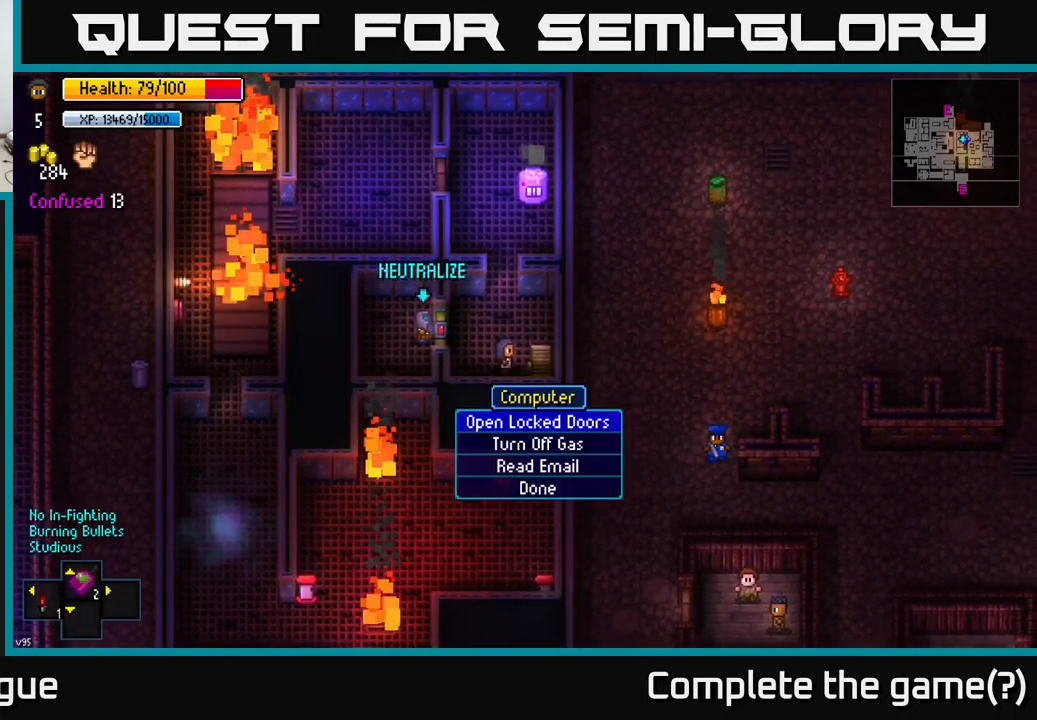
{"buttons": [], "left_stick": "center", "right_stick": "center", "events": []}
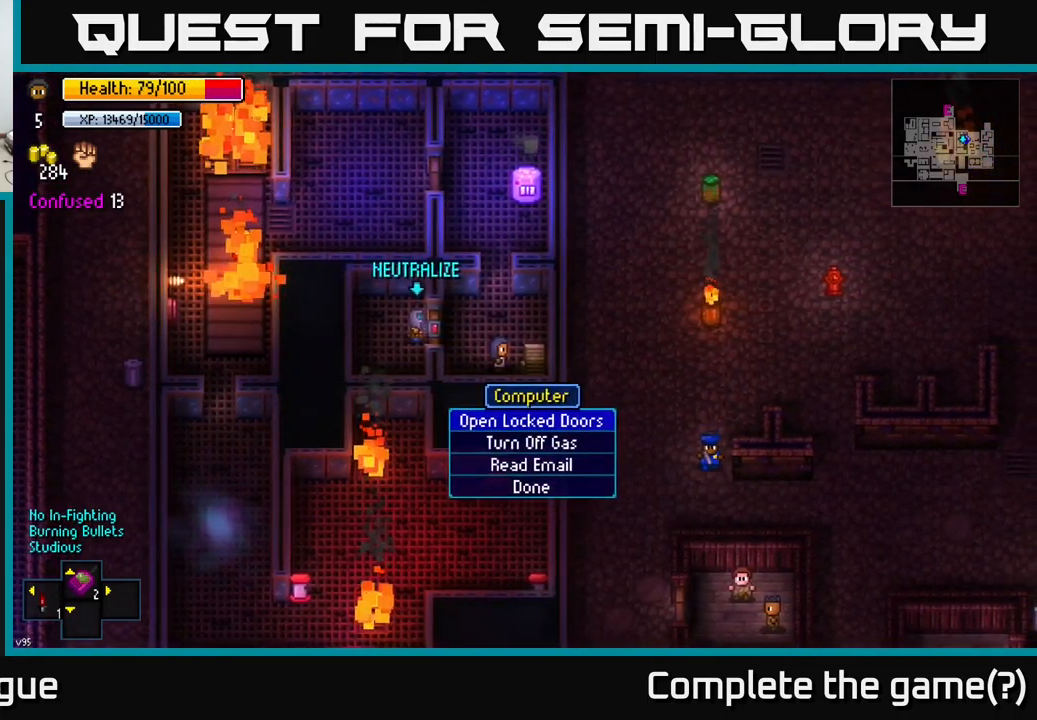
{"buttons": [], "left_stick": "center", "right_stick": "center", "events": [[200, "A", "down"], [250, "A", "up"]]}
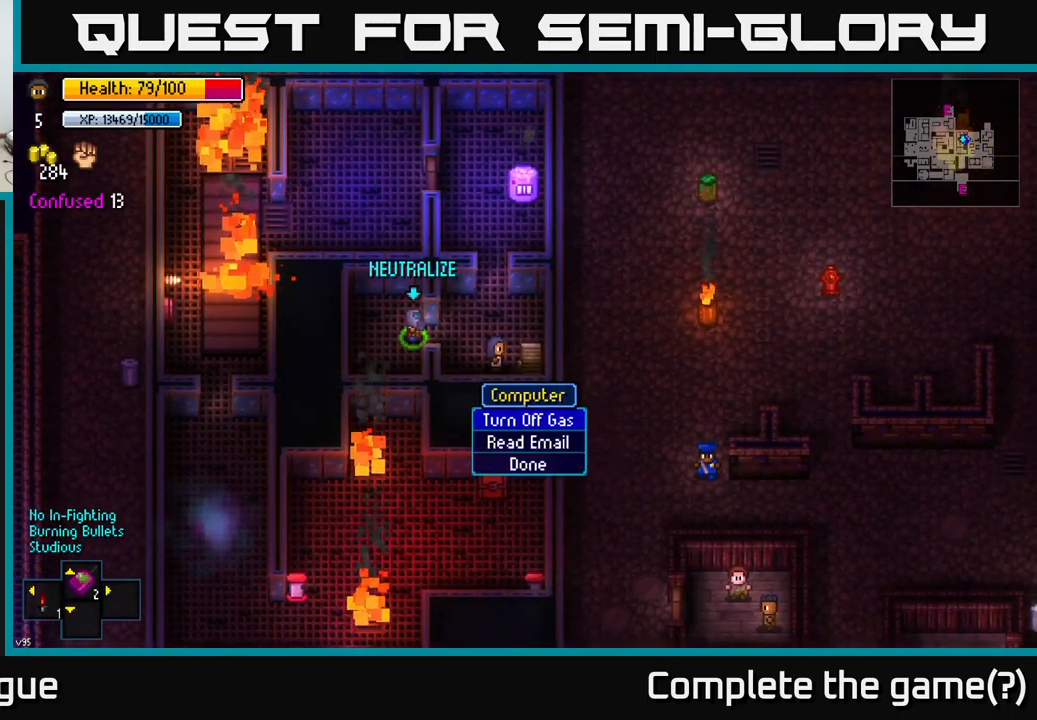
{"buttons": [], "left_stick": "center", "right_stick": "center", "events": [[234, "B", "down"], [317, "B", "up"]]}
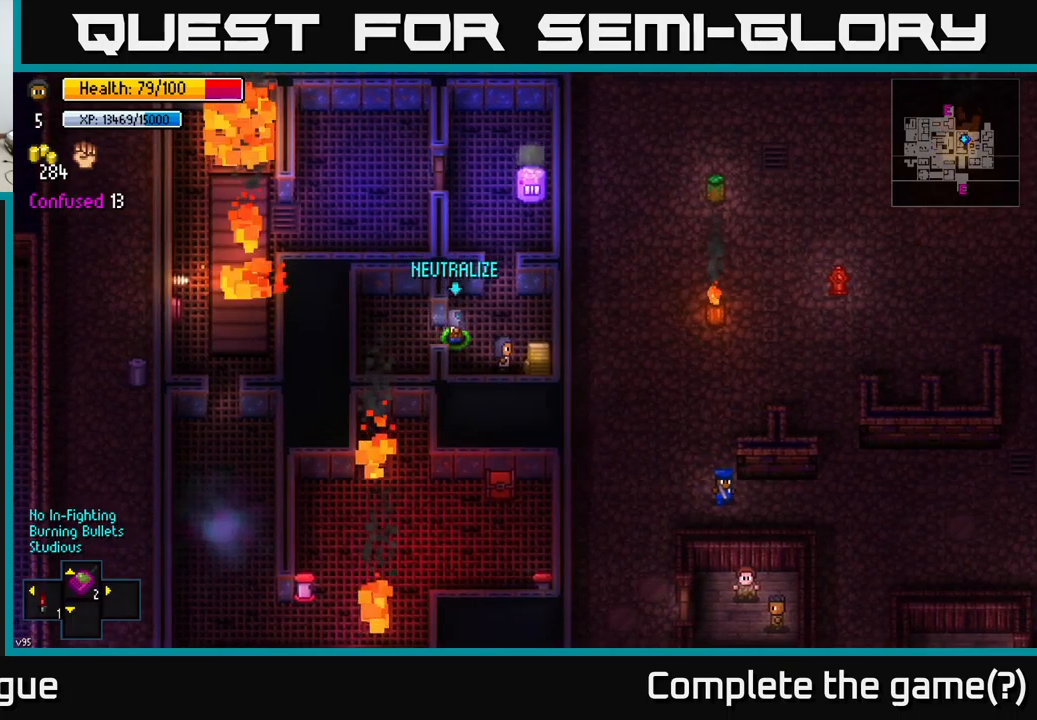
{"buttons": [], "left_stick": "center", "right_stick": "up", "events": [[134, "left_stick", "up"], [200, "right_stick", "up-left"], [217, "R2", "down"], [300, "left_stick", "center"], [350, "right_stick", "up"], [367, "R2", "up"]]}
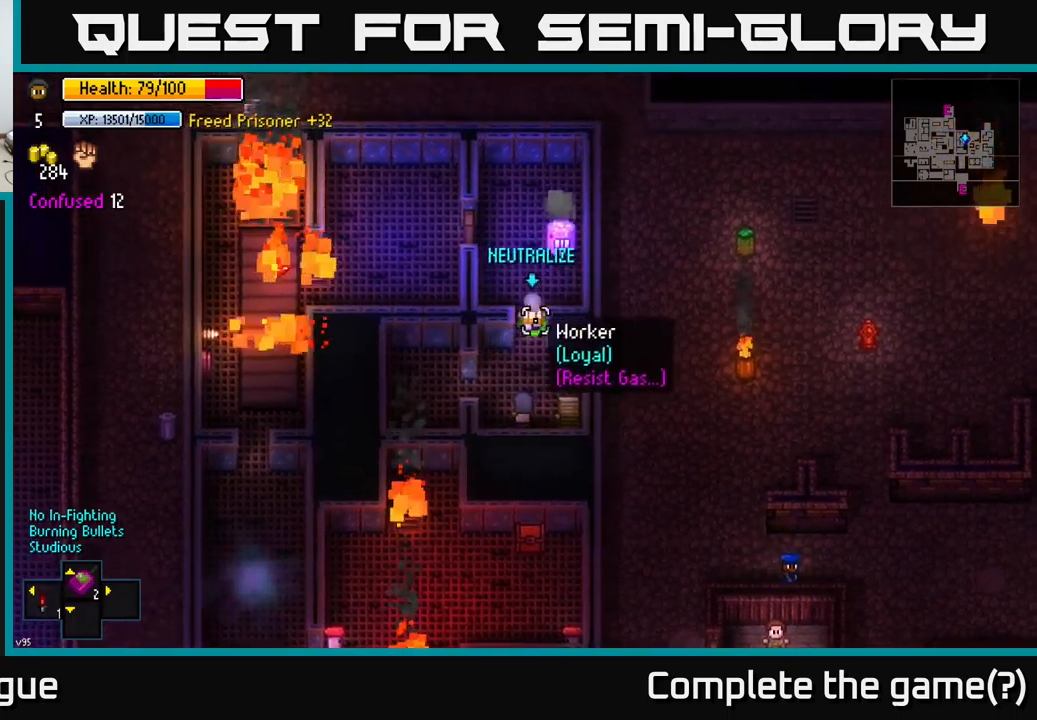
{"buttons": [], "left_stick": "up", "right_stick": "center", "events": [[67, "left_stick", "up"], [417, "right_stick", "center"]]}
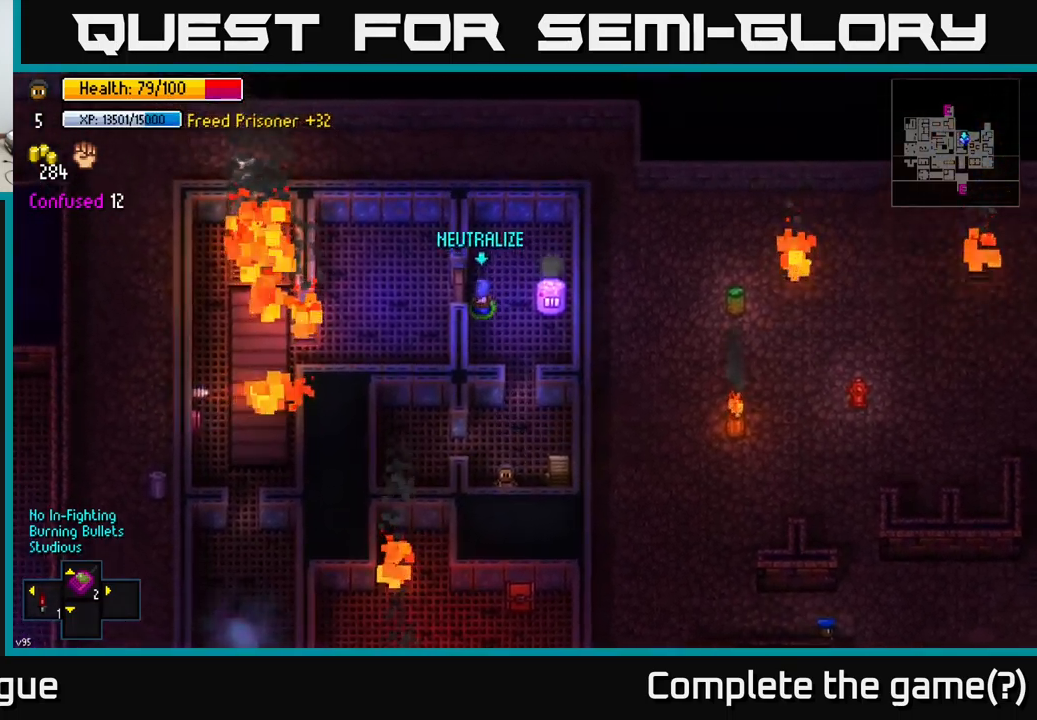
{"buttons": [], "left_stick": "down", "right_stick": "center", "events": [[67, "left_stick", "down"]]}
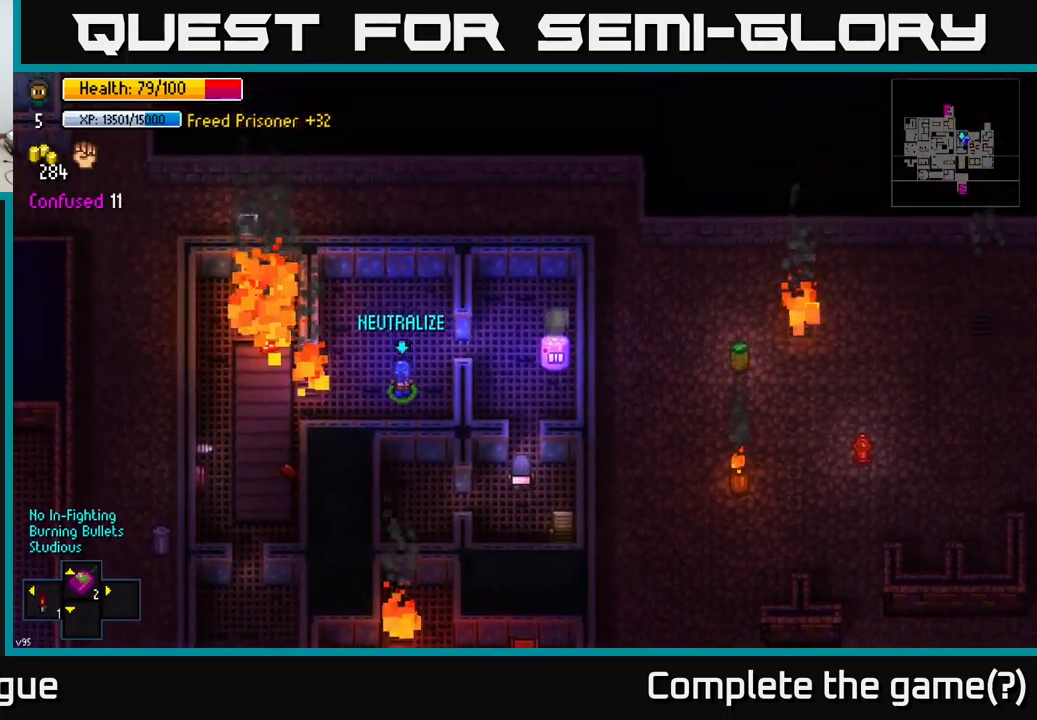
{"buttons": [], "left_stick": "down-right", "right_stick": "center", "events": [[384, "left_stick", "down-right"]]}
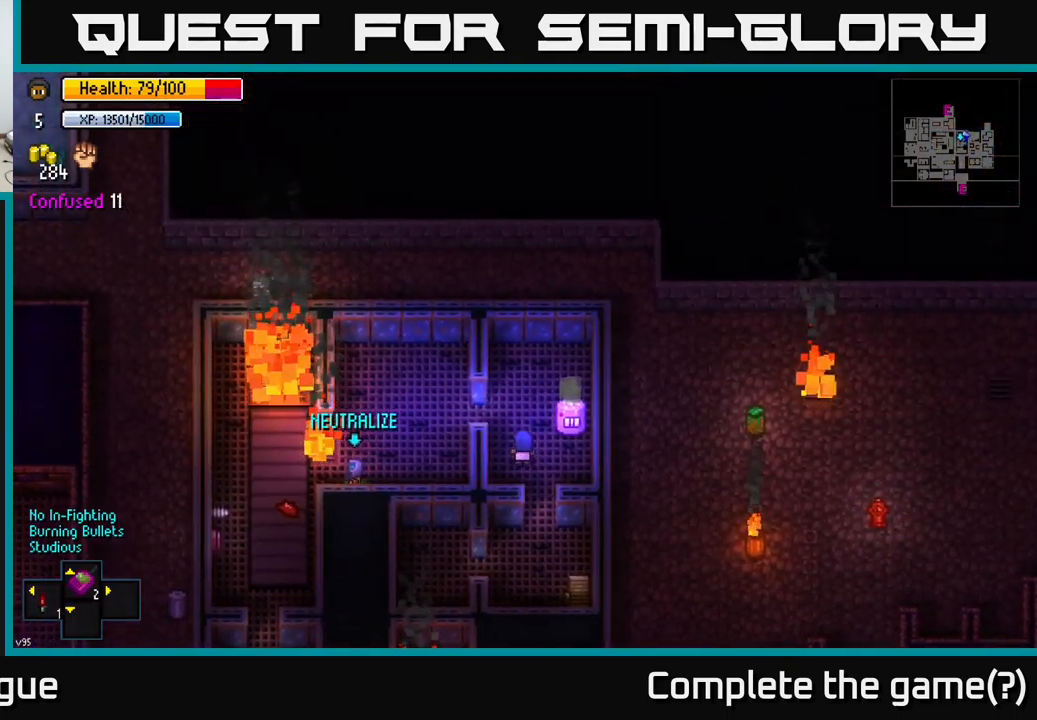
{"buttons": [], "left_stick": "right", "right_stick": "center", "events": [[267, "left_stick", "right"]]}
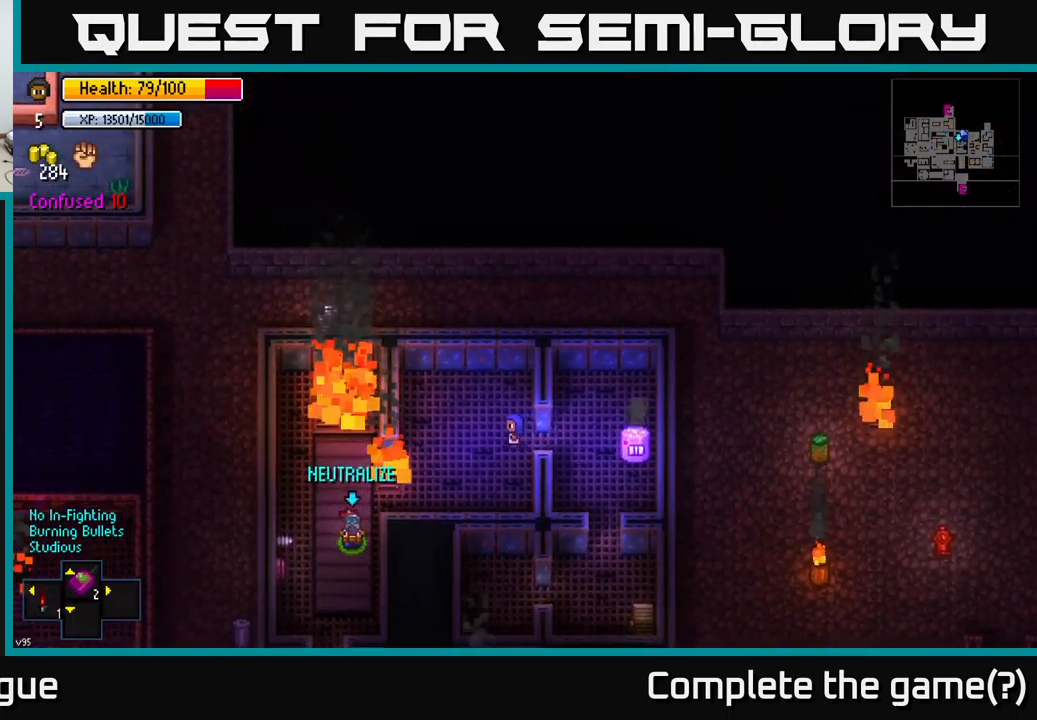
{"buttons": [], "left_stick": "up-right", "right_stick": "center", "events": [[17, "left_stick", "up-right"]]}
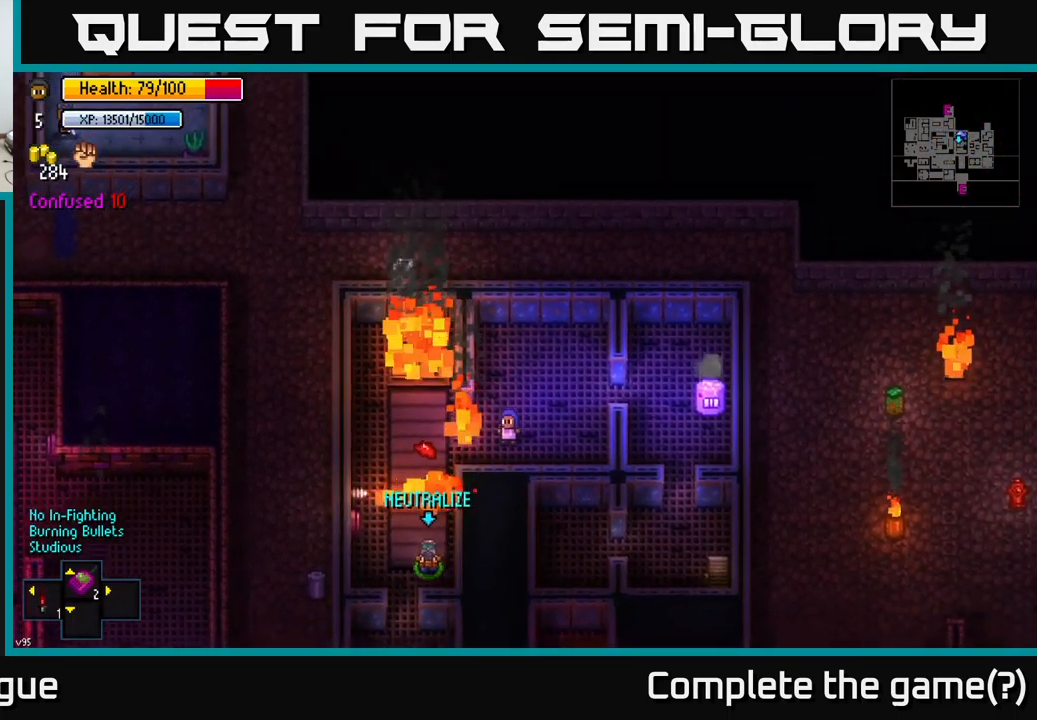
{"buttons": [], "left_stick": "center", "right_stick": "center", "events": [[184, "left_stick", "center"]]}
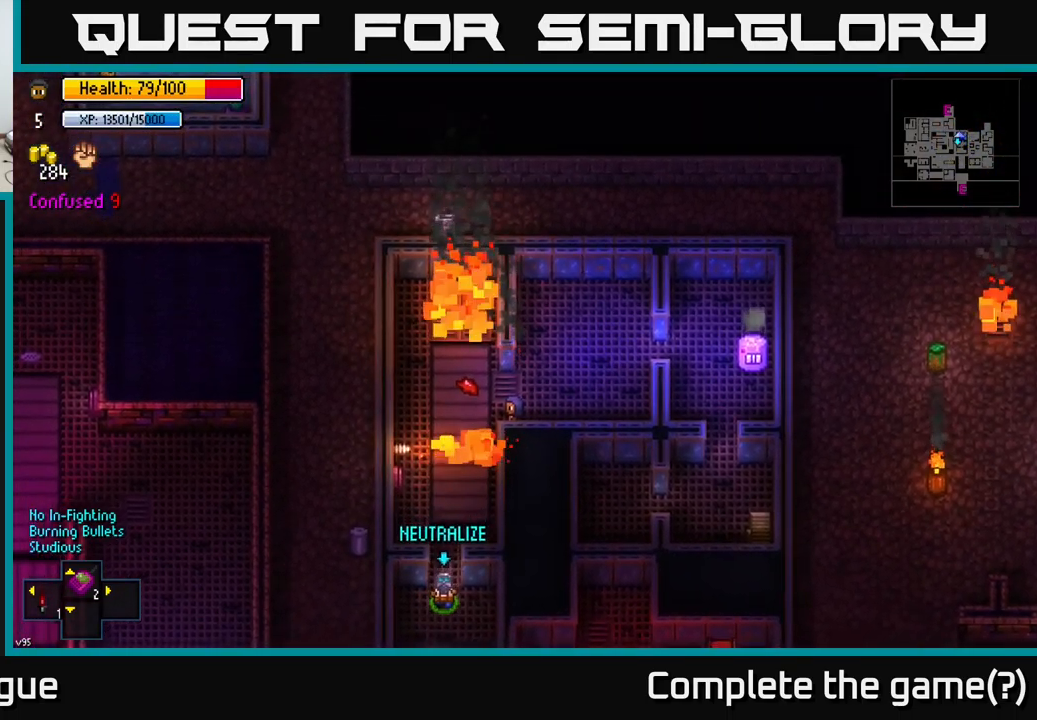
{"buttons": [], "left_stick": "center", "right_stick": "center", "events": []}
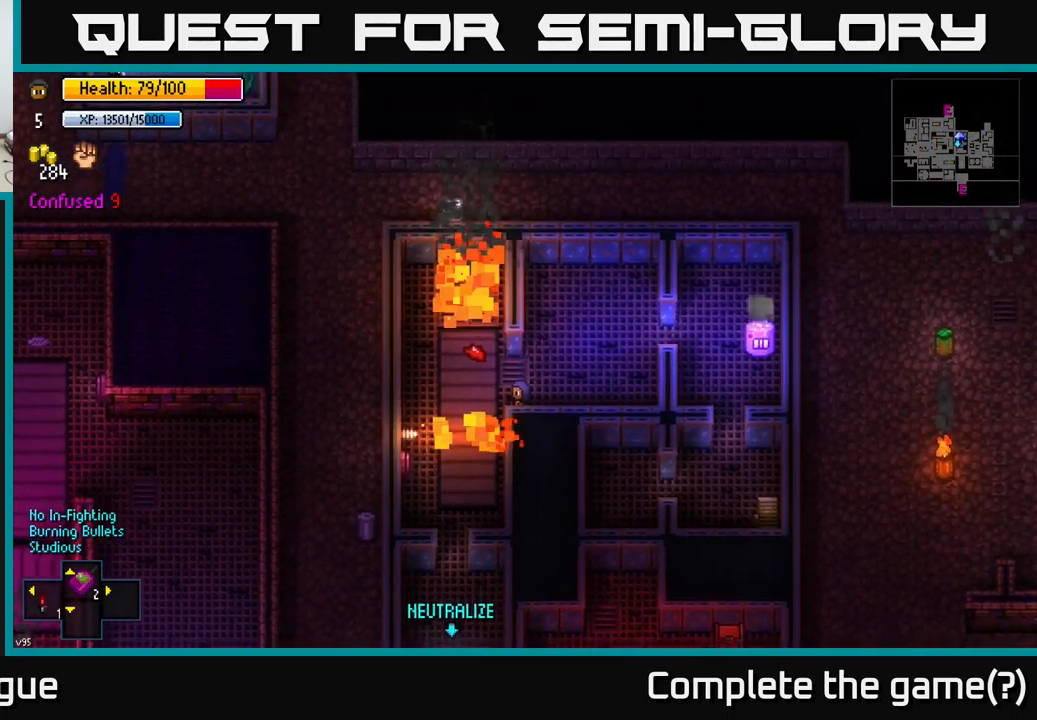
{"buttons": [], "left_stick": "center", "right_stick": "center", "events": [[217, "left_stick", "right"], [400, "left_stick", "center"]]}
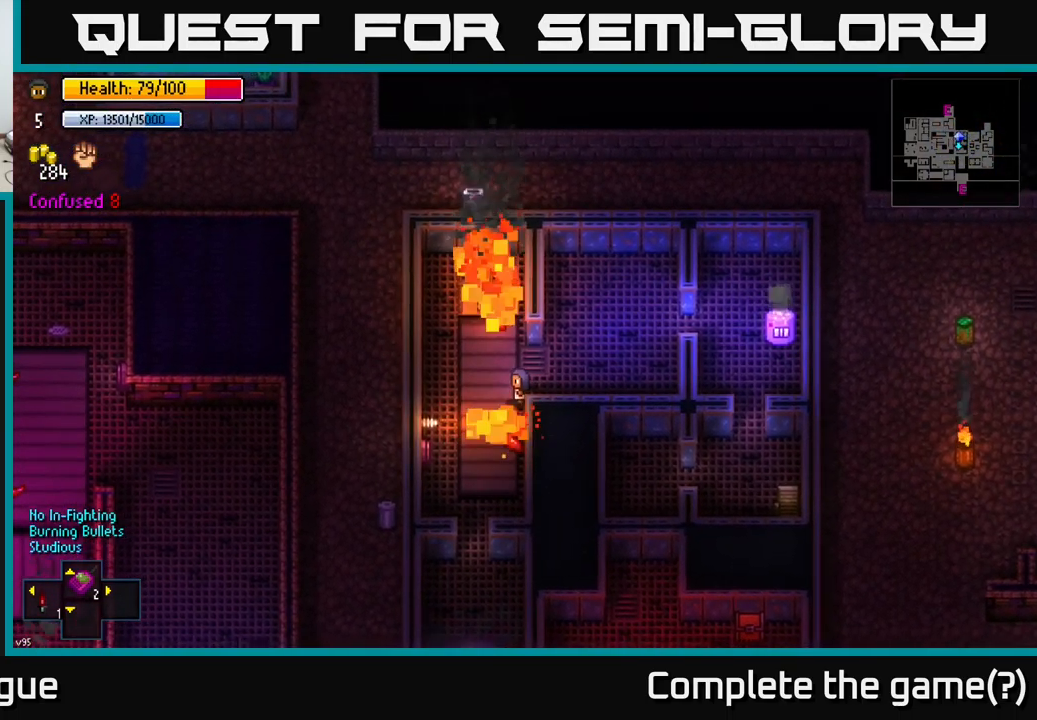
{"buttons": [], "left_stick": "up-right", "right_stick": "center", "events": [[417, "left_stick", "up-right"]]}
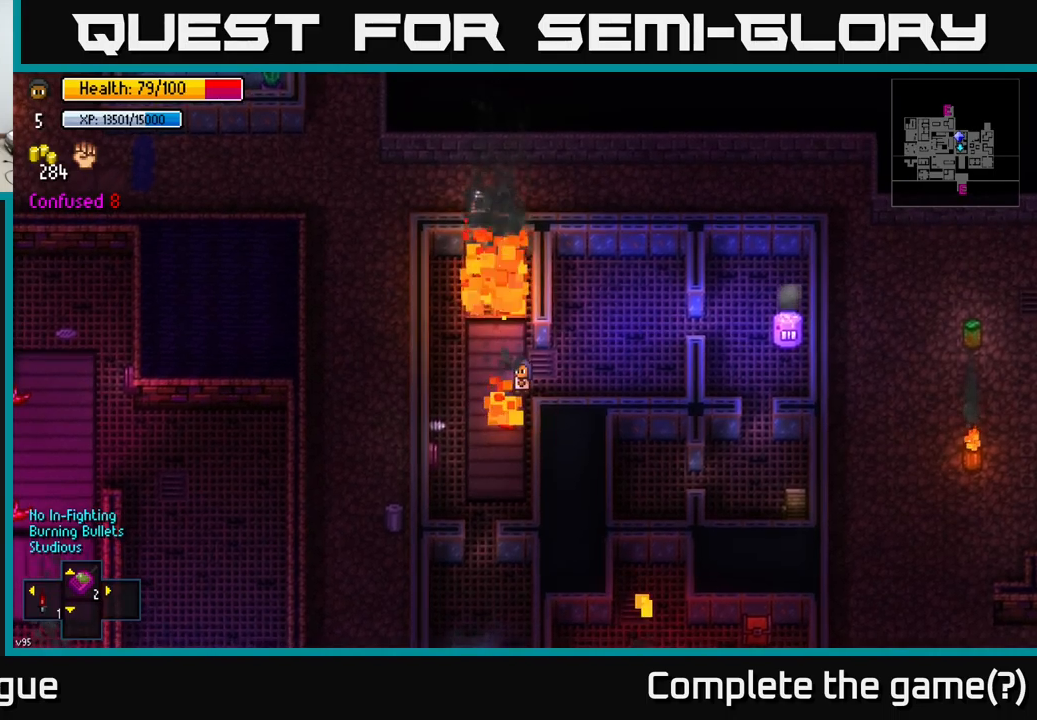
{"buttons": [], "left_stick": "right", "right_stick": "center", "events": [[67, "left_stick", "center"], [317, "left_stick", "right"]]}
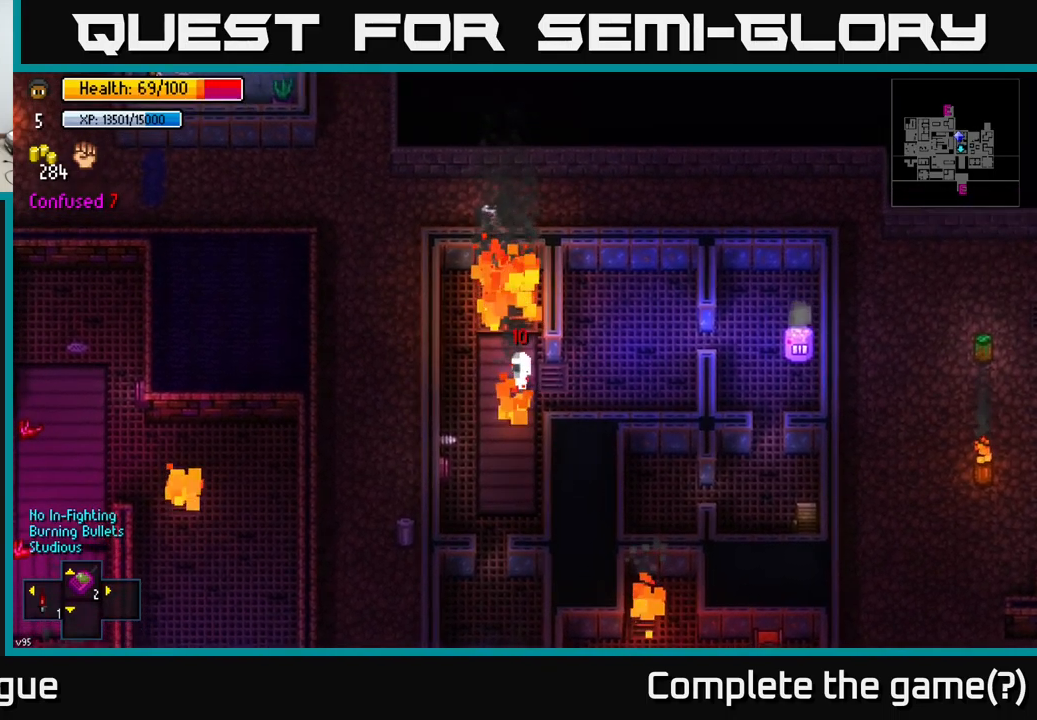
{"buttons": [], "left_stick": "up", "right_stick": "center", "events": [[133, "left_stick", "up"]]}
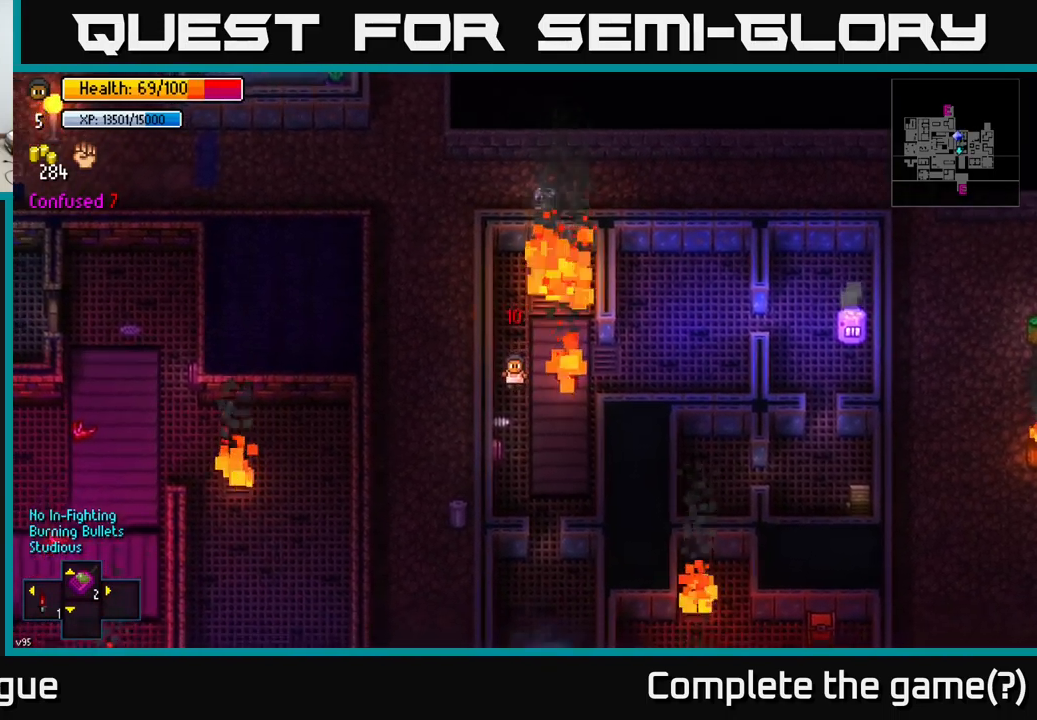
{"buttons": [], "left_stick": "up-left", "right_stick": "center", "events": [[267, "left_stick", "up-left"]]}
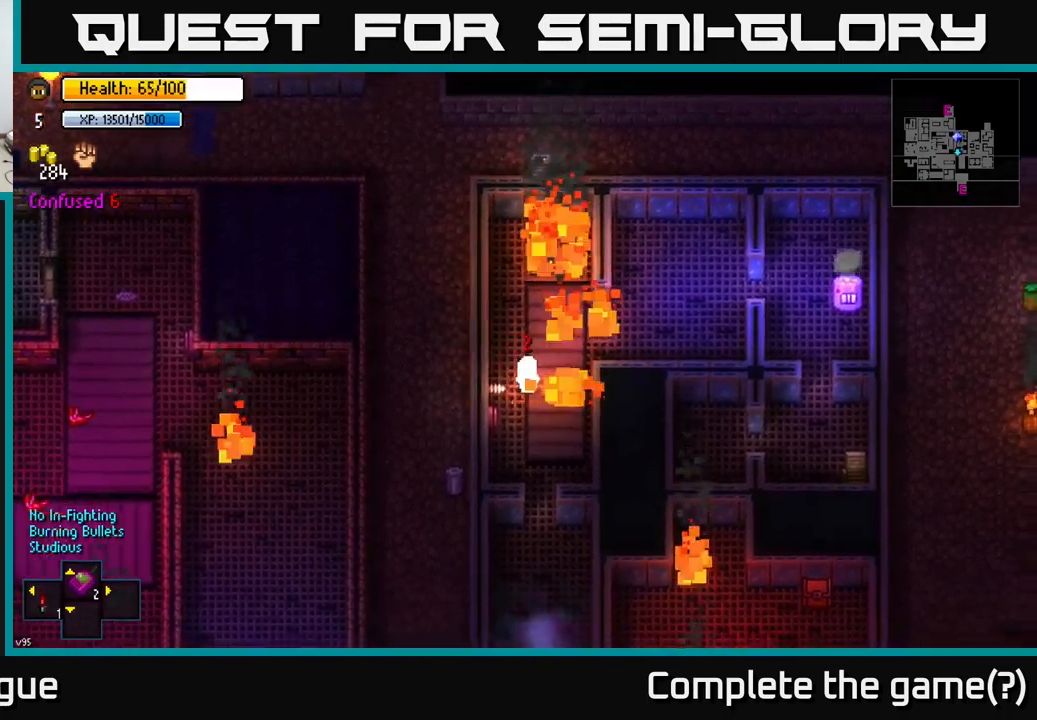
{"buttons": [], "left_stick": "up", "right_stick": "center", "events": [[217, "left_stick", "up"]]}
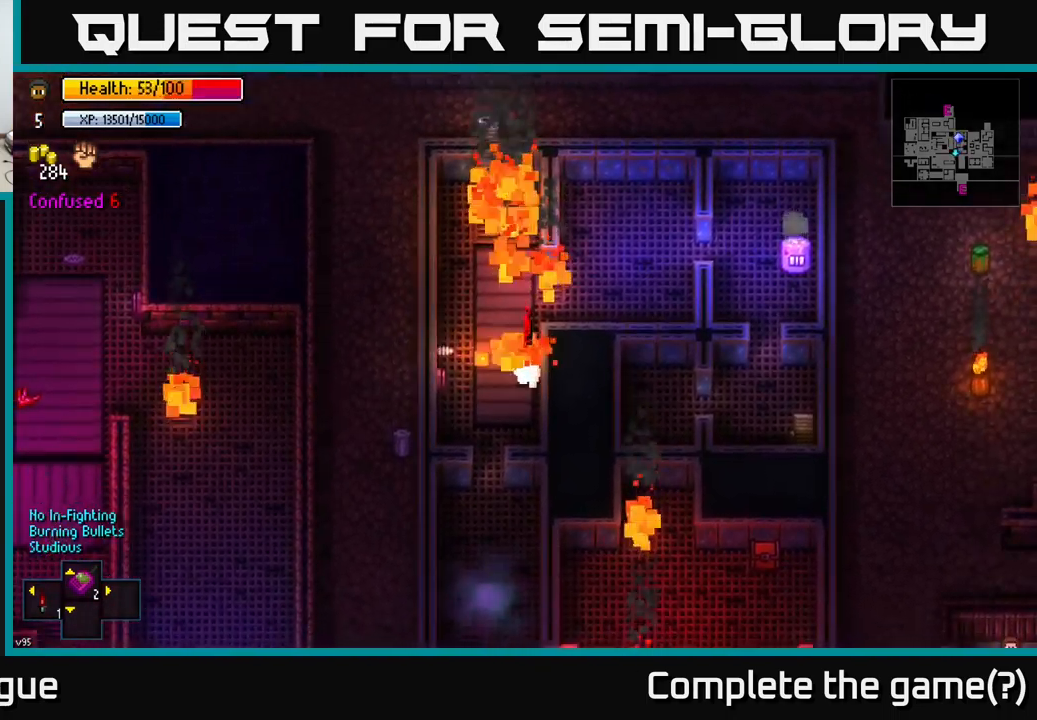
{"buttons": [], "left_stick": "up-right", "right_stick": "center", "events": [[350, "left_stick", "up-right"]]}
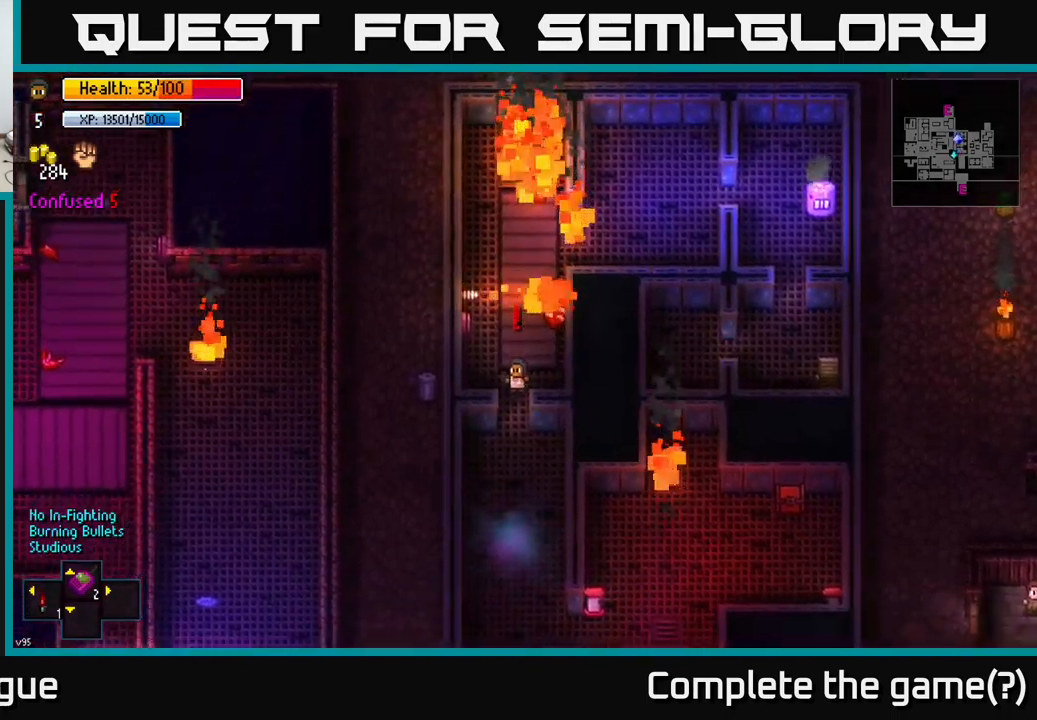
{"buttons": [], "left_stick": "up", "right_stick": "center", "events": [[183, "left_stick", "up"], [367, "left_stick", "up-left"], [500, "left_stick", "up"]]}
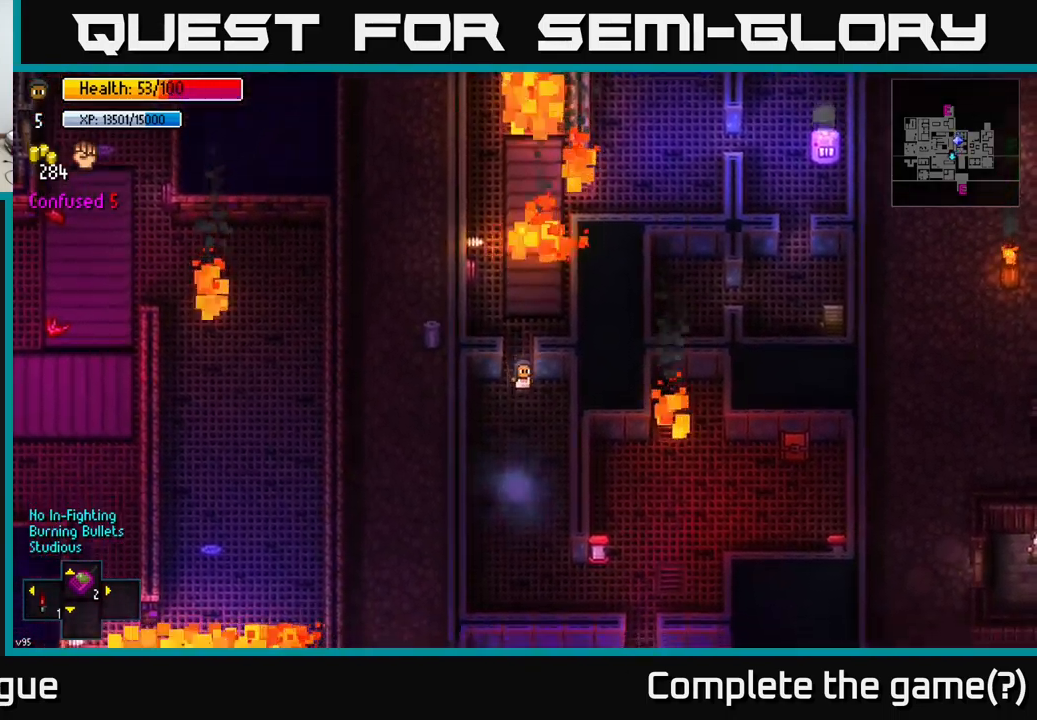
{"buttons": [], "left_stick": "up-left", "right_stick": "center", "events": [[100, "left_stick", "up-left"]]}
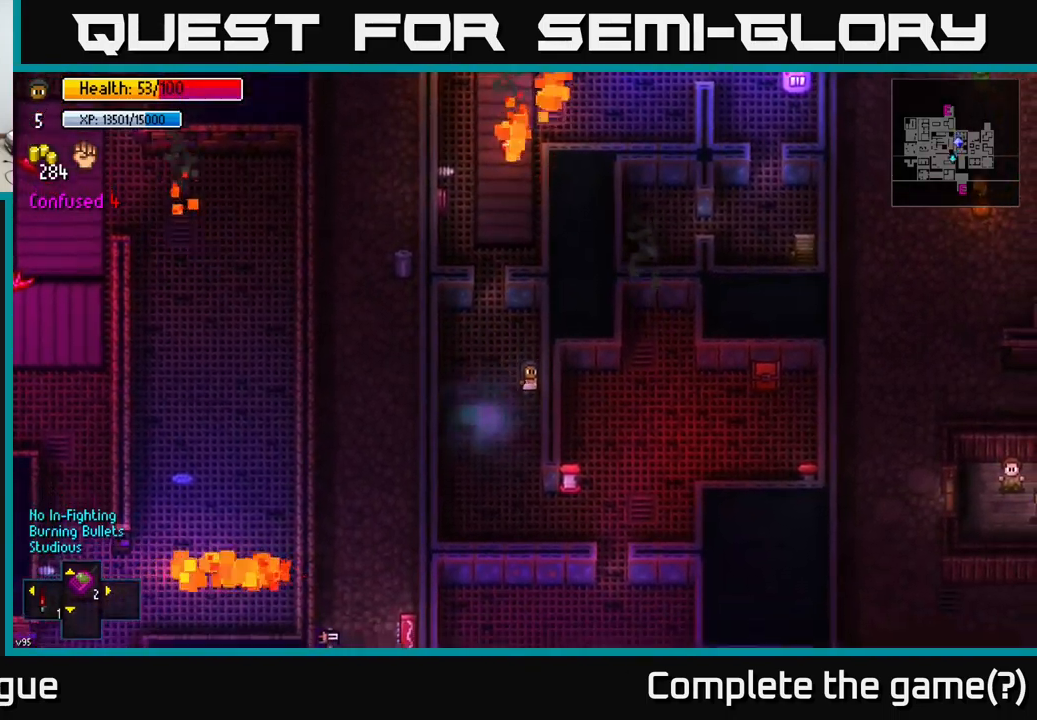
{"buttons": [], "left_stick": "up", "right_stick": "center", "events": [[100, "left_stick", "up"]]}
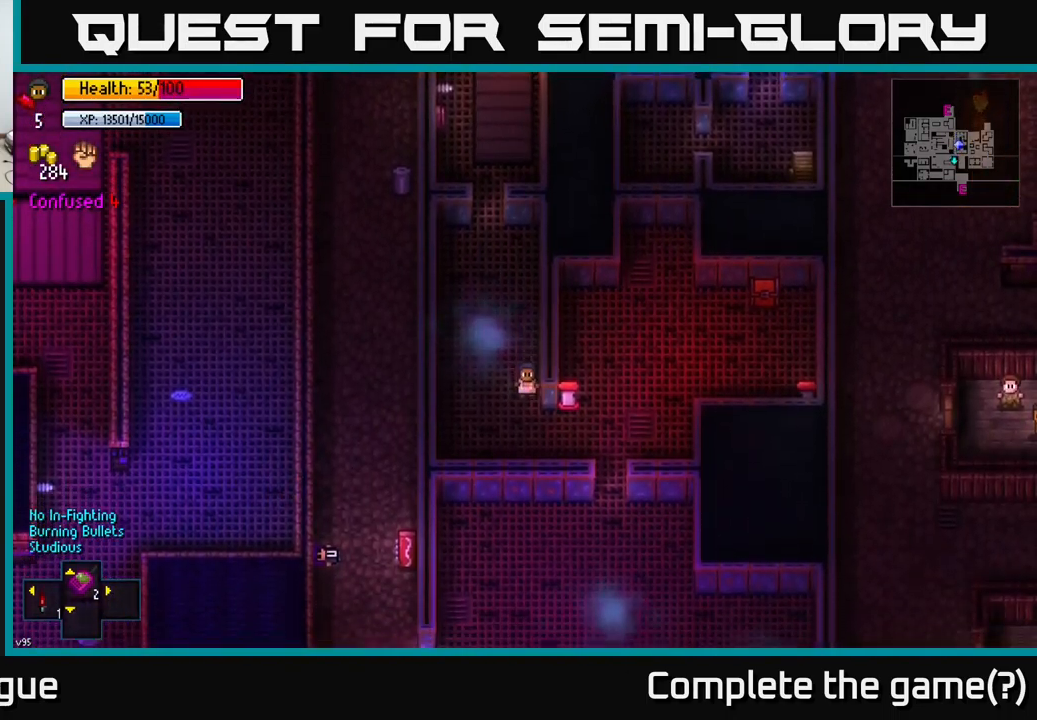
{"buttons": [], "left_stick": "up-left", "right_stick": "center", "events": [[117, "left_stick", "up-left"]]}
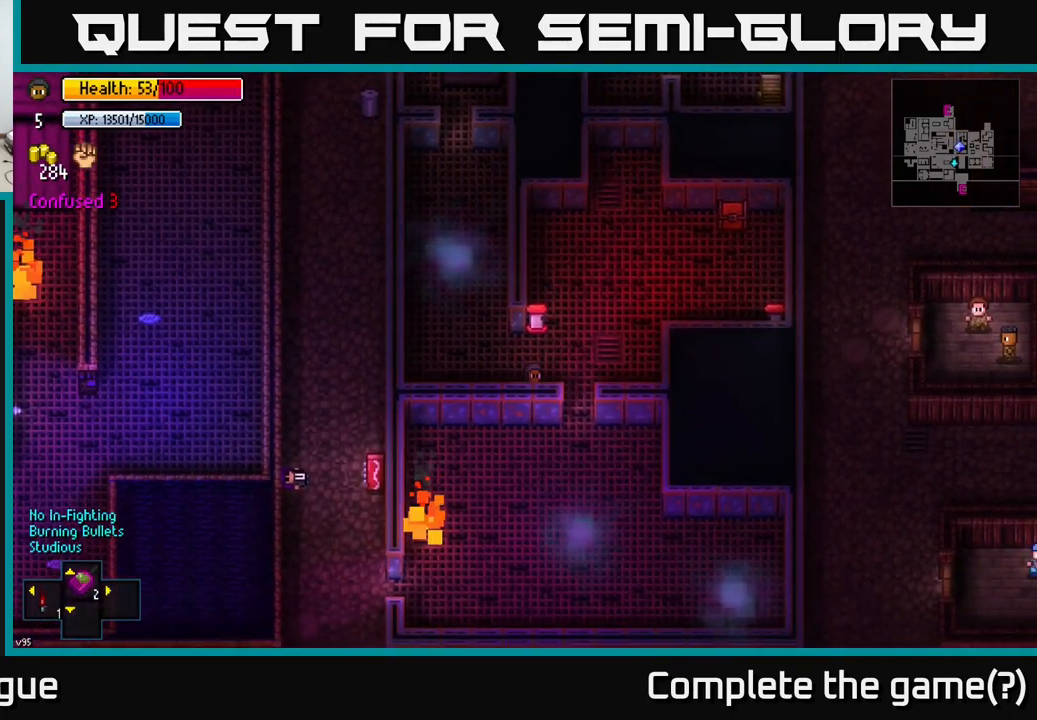
{"buttons": [], "left_stick": "up", "right_stick": "center", "events": [[366, "left_stick", "up"]]}
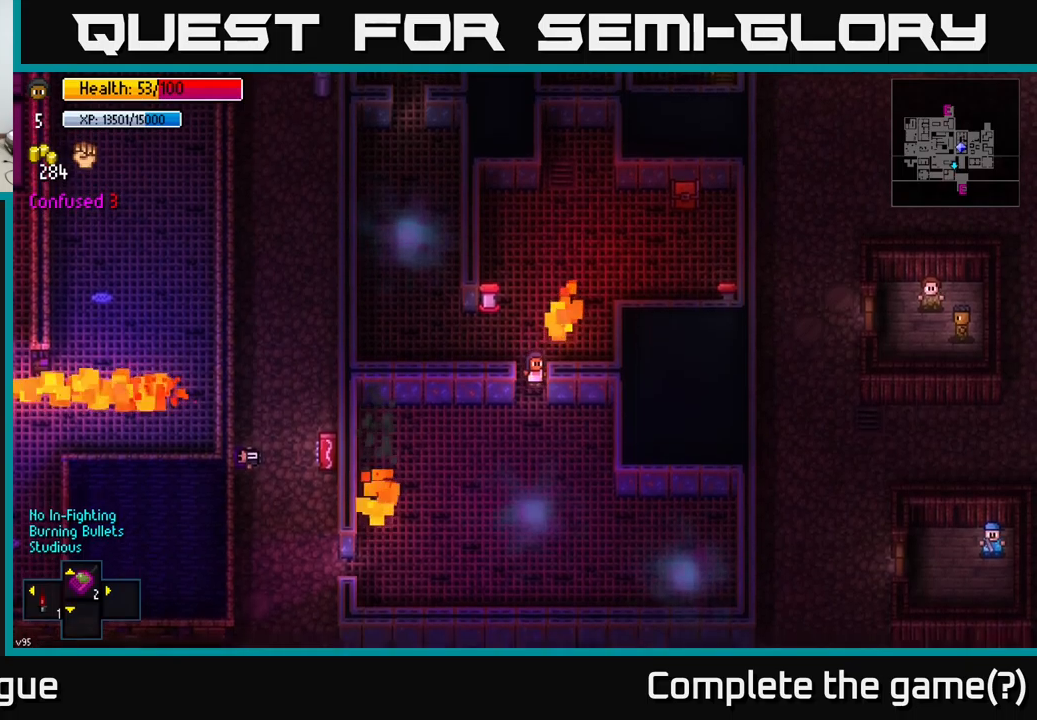
{"buttons": [], "left_stick": "up-right", "right_stick": "center", "events": [[267, "left_stick", "up-left"], [500, "left_stick", "up-right"]]}
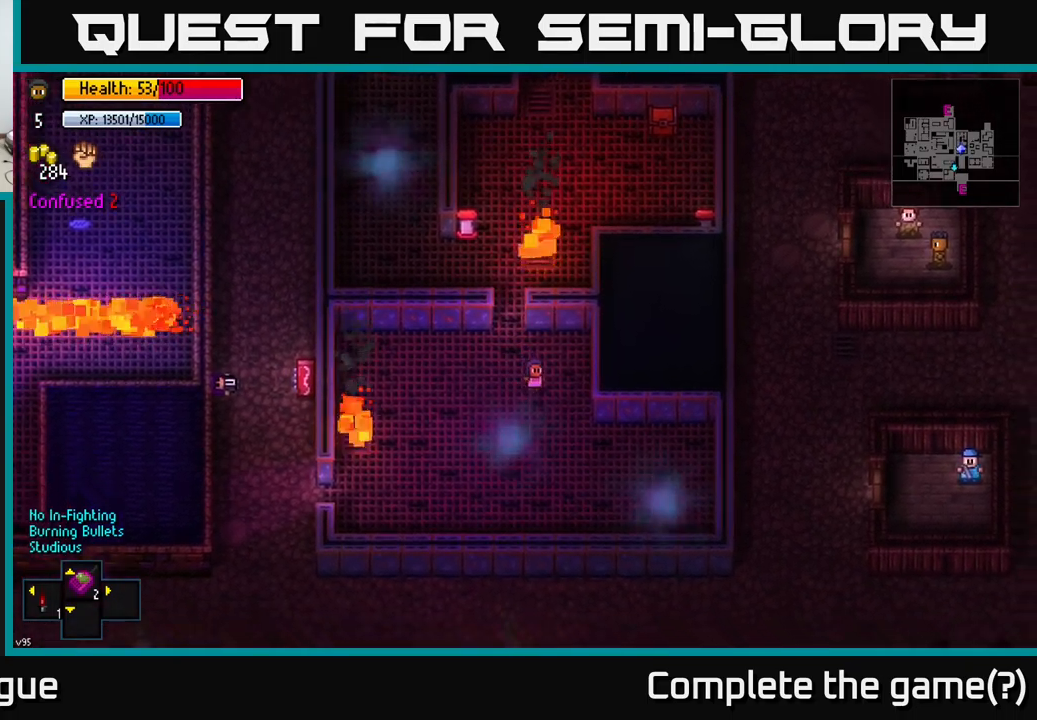
{"buttons": [], "left_stick": "down-right", "right_stick": "center", "events": [[200, "left_stick", "right"], [317, "left_stick", "down-right"]]}